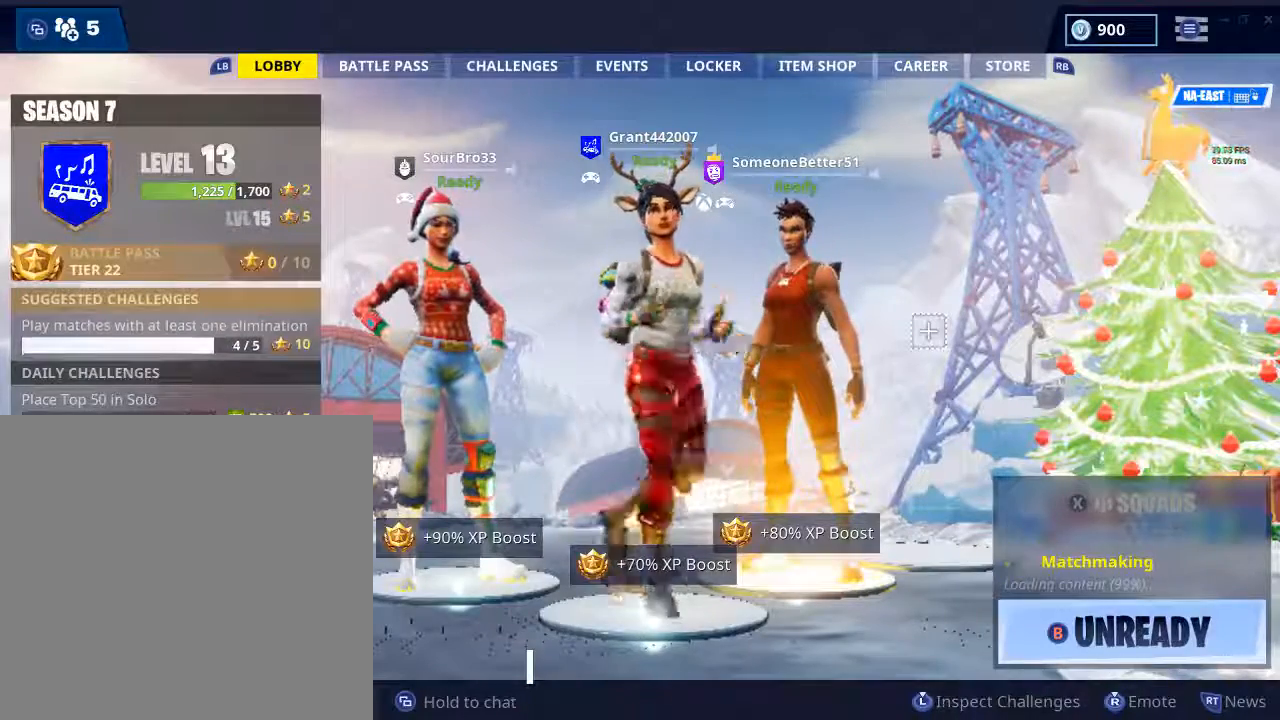
Gameplay with a controller (Xbox layout); each line is a JSON object with the inputs held at the frame after it. "events" lists button and stick changes between this image and that frame as [ms after this image, input, new state], when the widget could be followed in between.
{"buttons": ["A"], "left_stick": "center", "right_stick": "center", "events": [[134, "left_stick", "down-left"], [234, "left_stick", "center"], [367, "A", "down"]]}
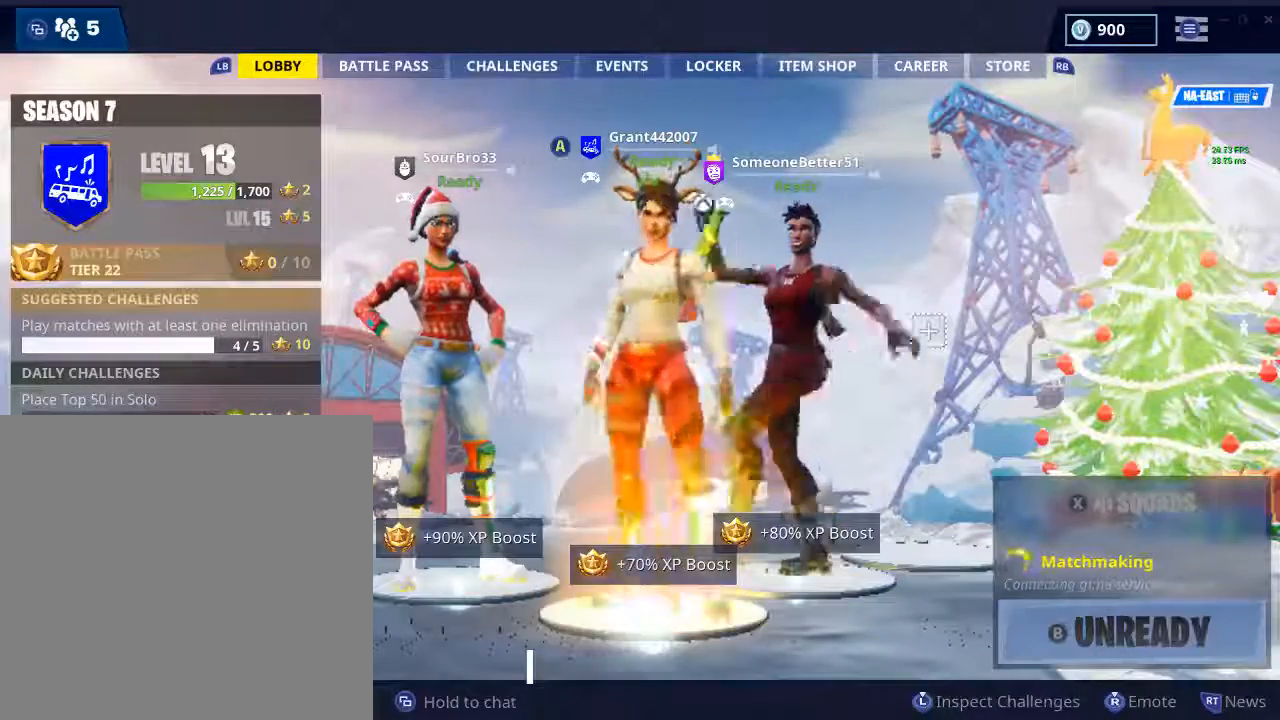
{"buttons": [], "left_stick": "center", "right_stick": "center", "events": [[33, "A", "up"]]}
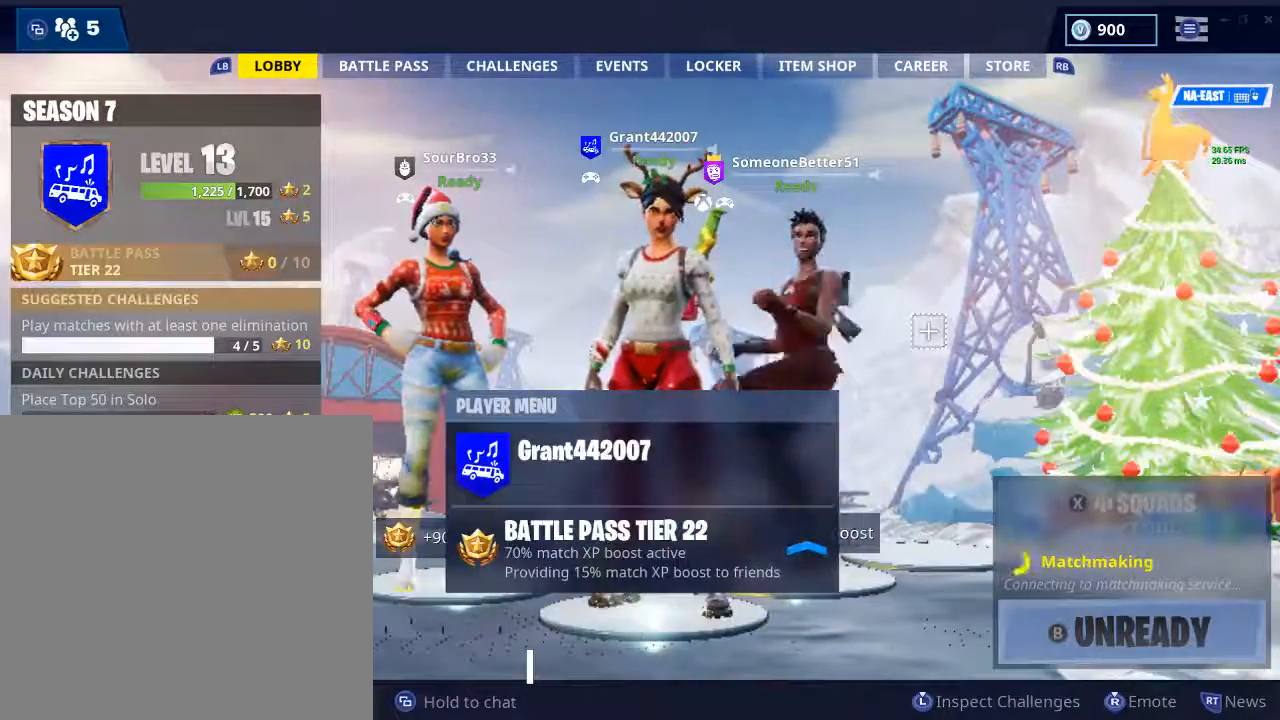
{"buttons": [], "left_stick": "center", "right_stick": "center", "events": [[134, "B", "down"], [301, "B", "up"]]}
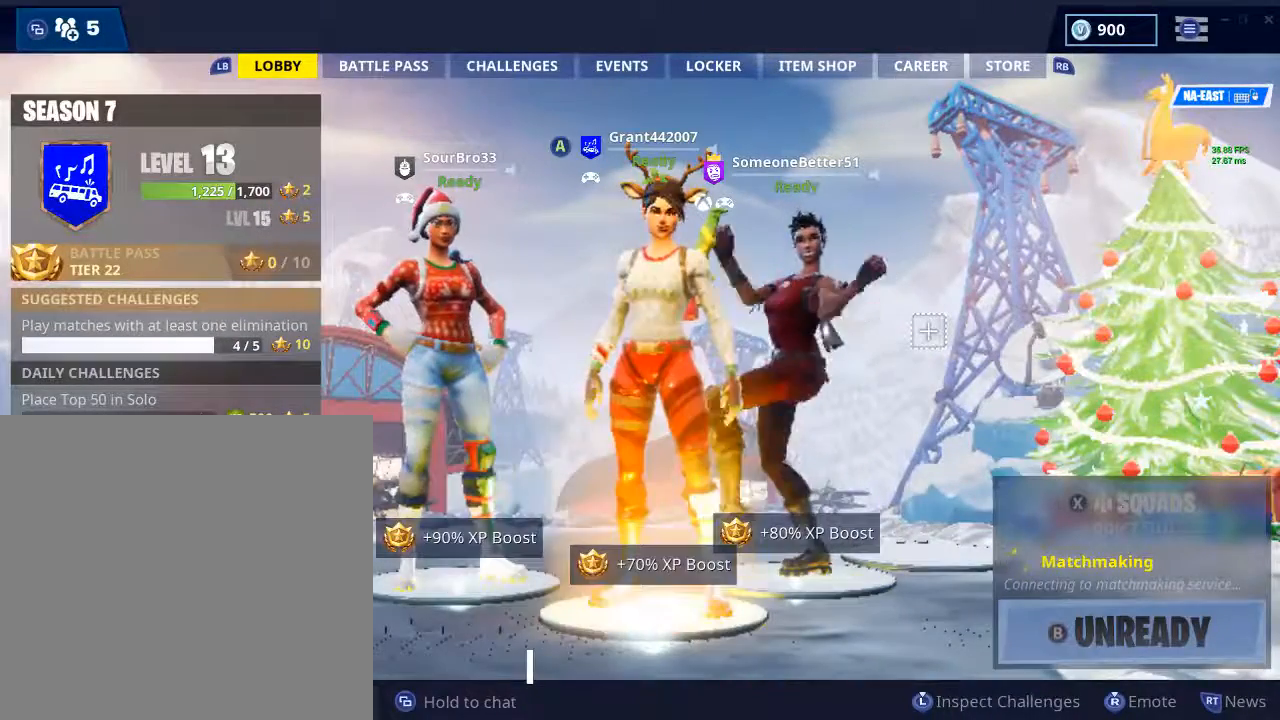
{"buttons": ["A"], "left_stick": "center", "right_stick": "center", "events": [[67, "left_stick", "left"], [300, "left_stick", "center"], [367, "A", "down"]]}
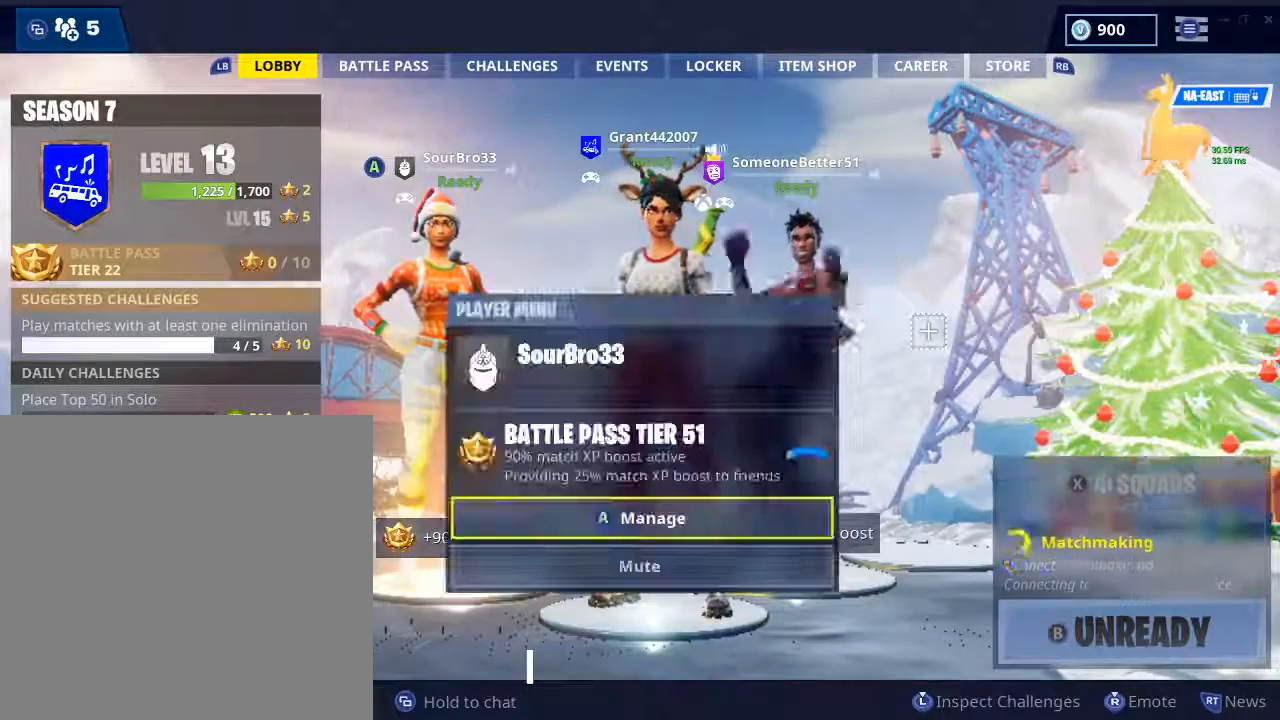
{"buttons": [], "left_stick": "center", "right_stick": "center", "events": [[67, "A", "up"], [334, "B", "down"], [401, "B", "up"]]}
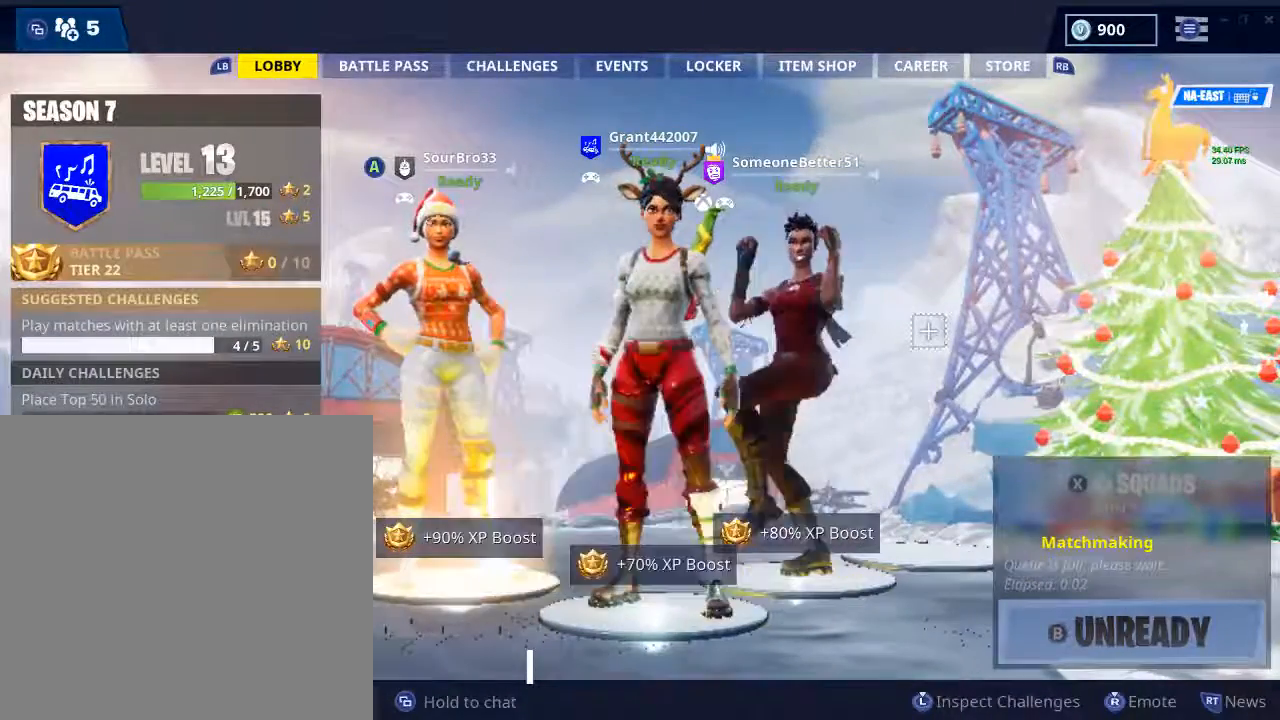
{"buttons": ["L1"], "left_stick": "center", "right_stick": "center", "events": [[167, "L1", "down"], [233, "L1", "up"], [500, "L1", "down"]]}
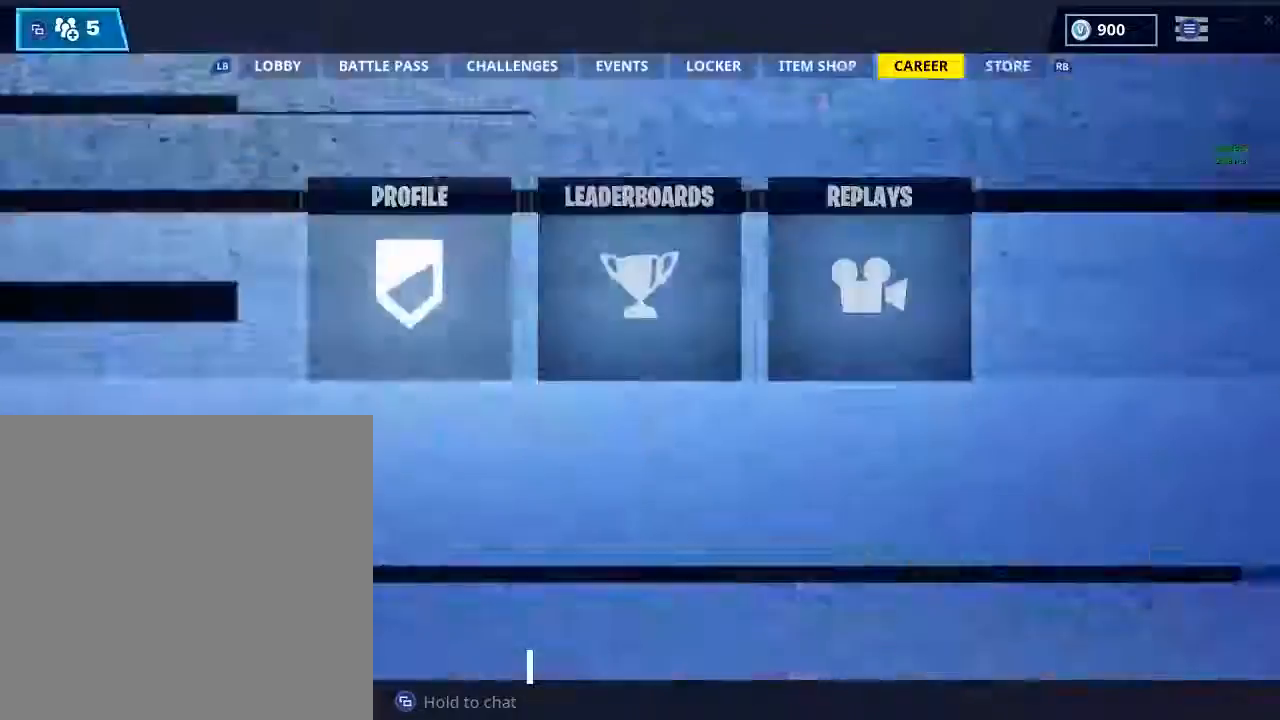
{"buttons": ["L1"], "left_stick": "center", "right_stick": "center", "events": [[67, "L1", "up"], [200, "L1", "down"], [334, "L1", "up"], [401, "L1", "down"]]}
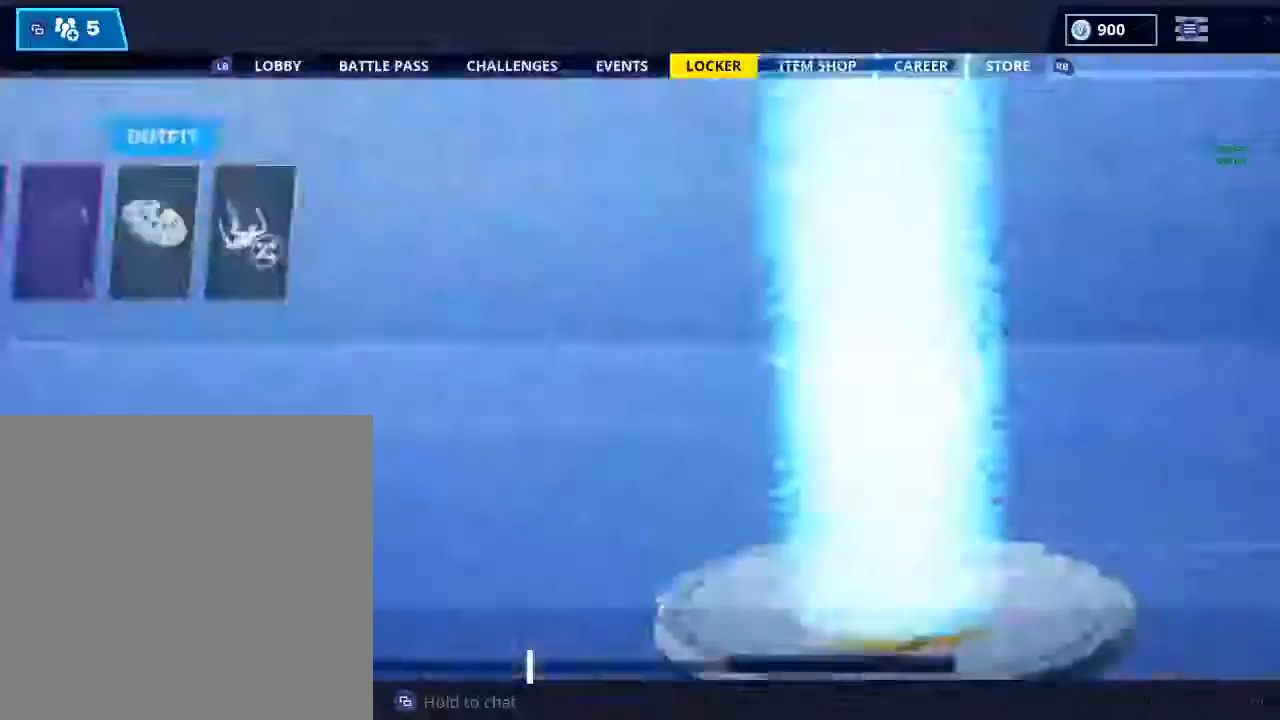
{"buttons": [], "left_stick": "center", "right_stick": "center", "events": [[67, "L1", "up"], [133, "L1", "down"], [267, "L1", "up"], [467, "L1", "down"], [500, "L1", "up"]]}
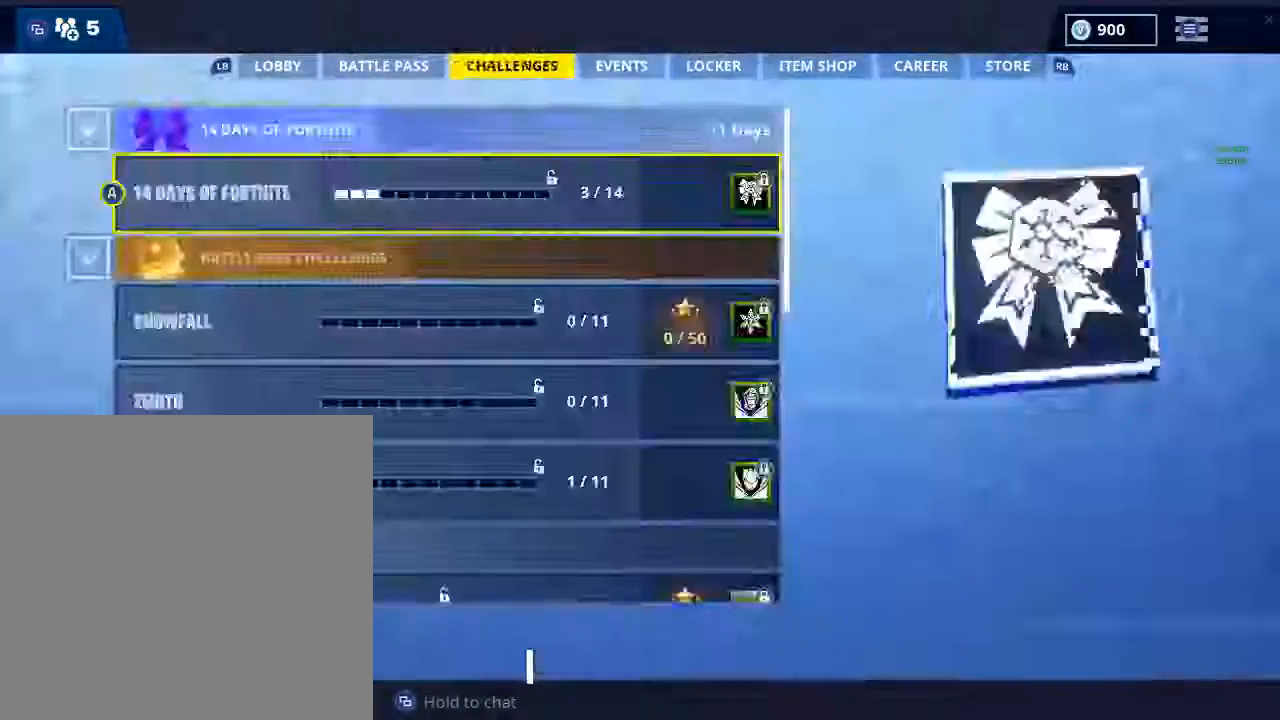
{"buttons": [], "left_stick": "center", "right_stick": "center", "events": [[167, "L1", "down"], [267, "L1", "up"]]}
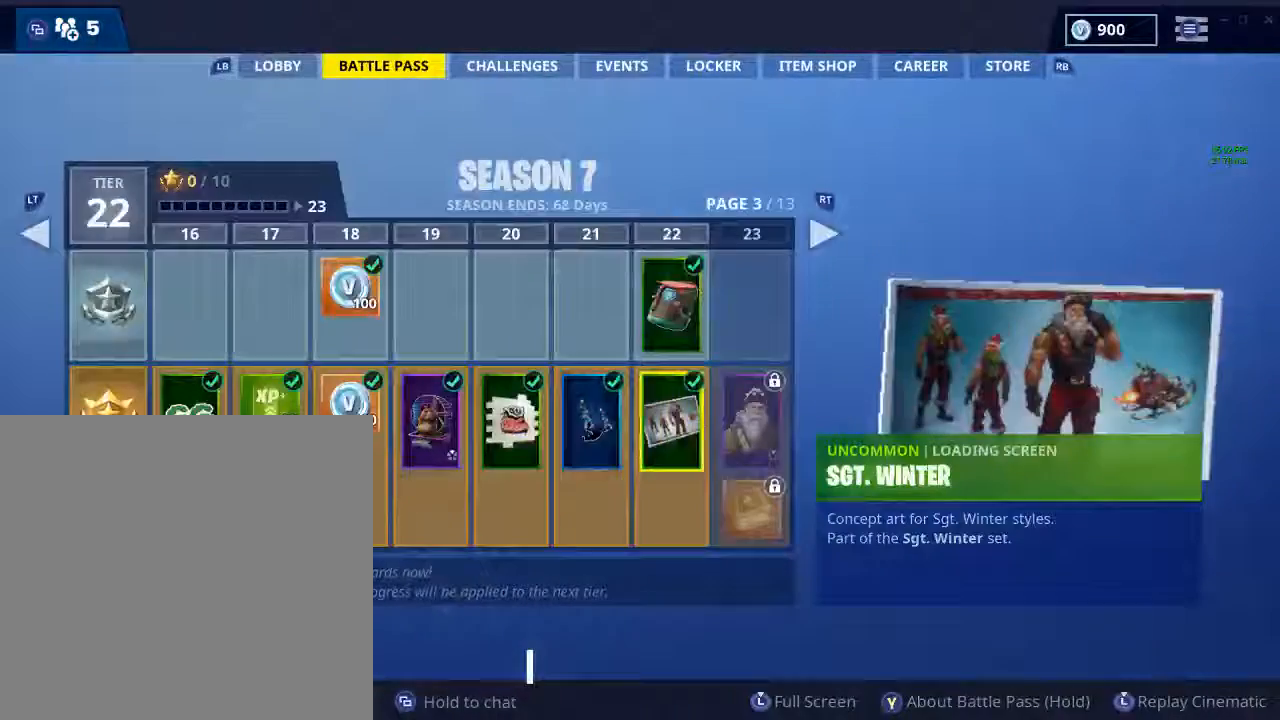
{"buttons": [], "left_stick": "center", "right_stick": "center", "events": [[333, "left_stick", "right"], [500, "left_stick", "center"]]}
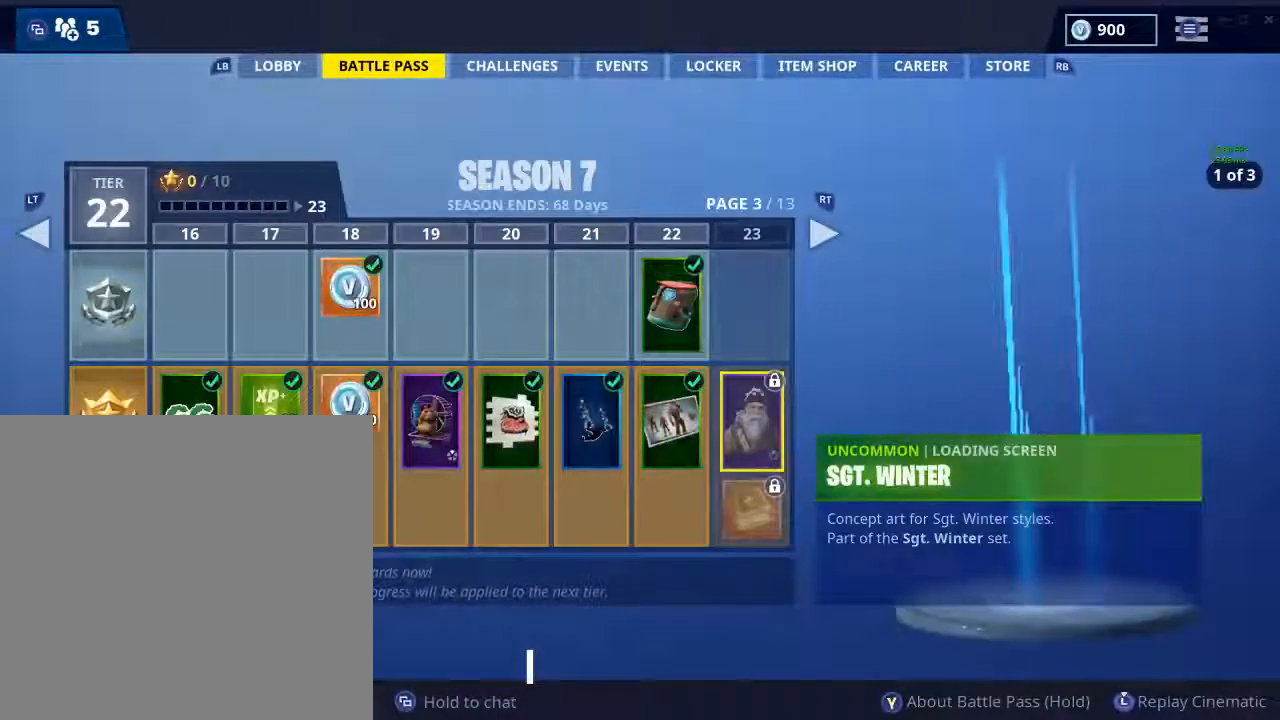
{"buttons": [], "left_stick": "center", "right_stick": "center", "events": [[301, "left_stick", "right"], [467, "left_stick", "center"]]}
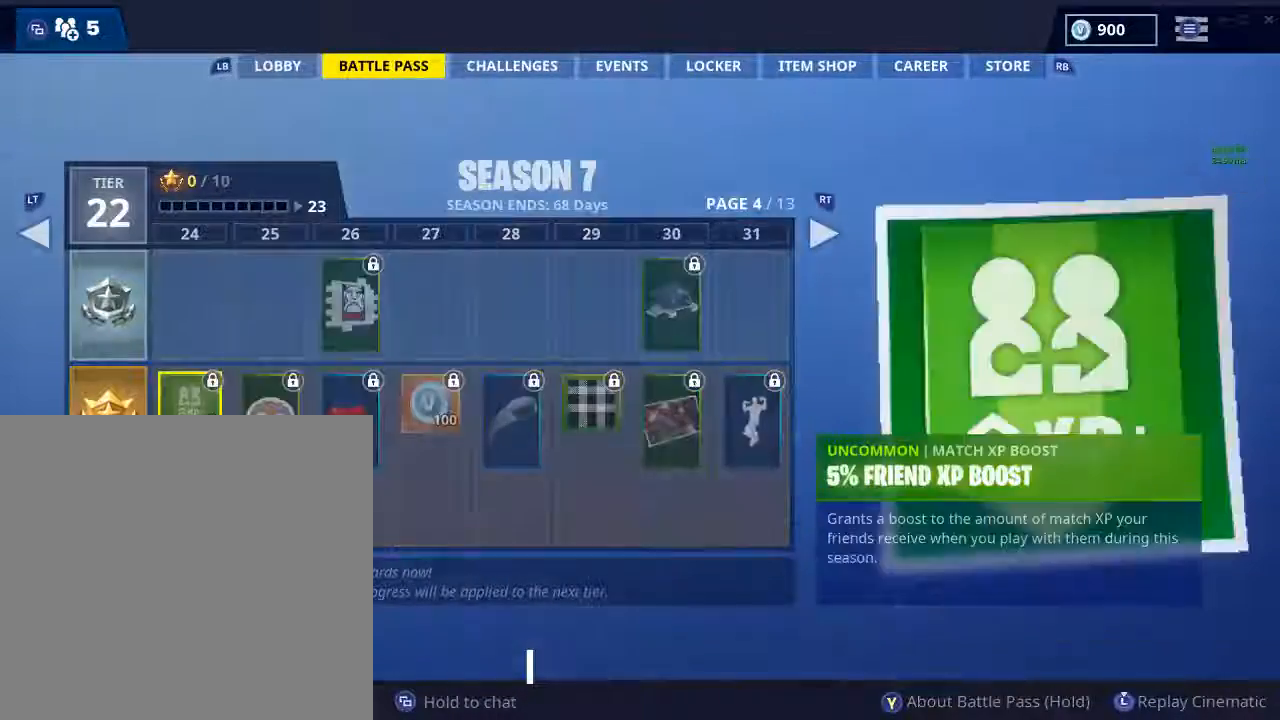
{"buttons": [], "left_stick": "left", "right_stick": "center", "events": [[434, "left_stick", "left"]]}
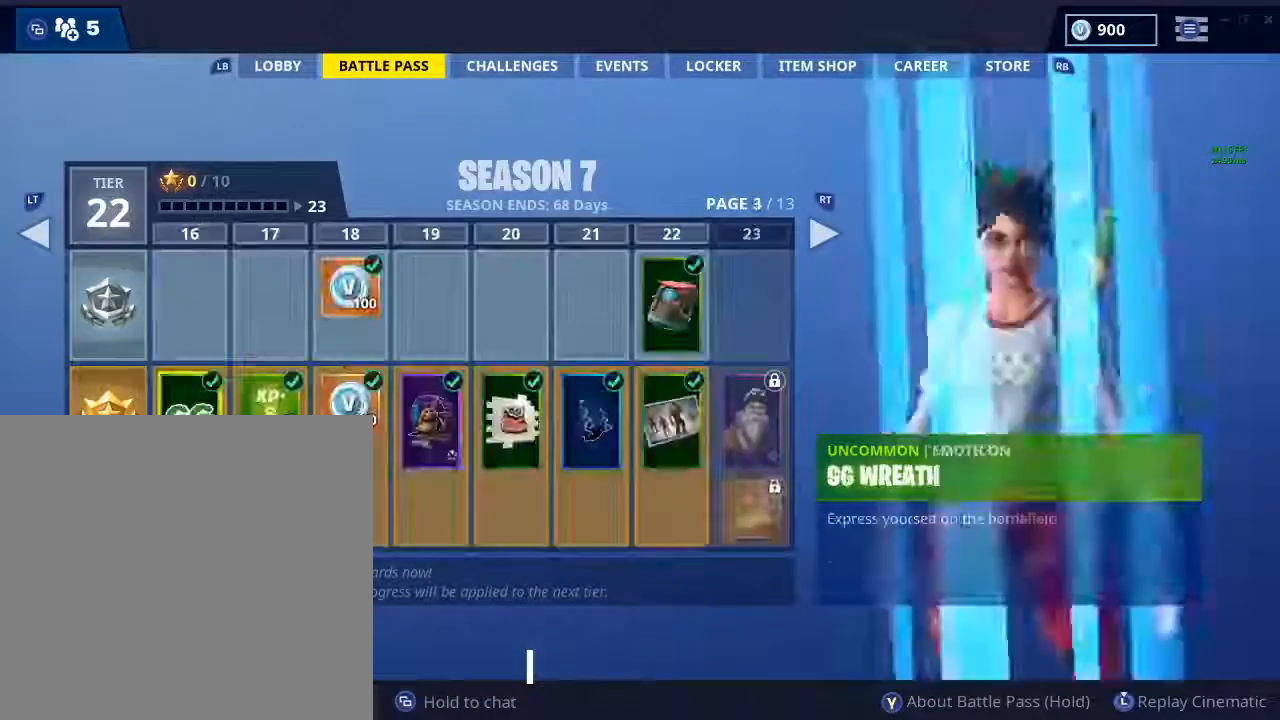
{"buttons": [], "left_stick": "right", "right_stick": "center", "events": [[34, "left_stick", "center"], [200, "left_stick", "right"]]}
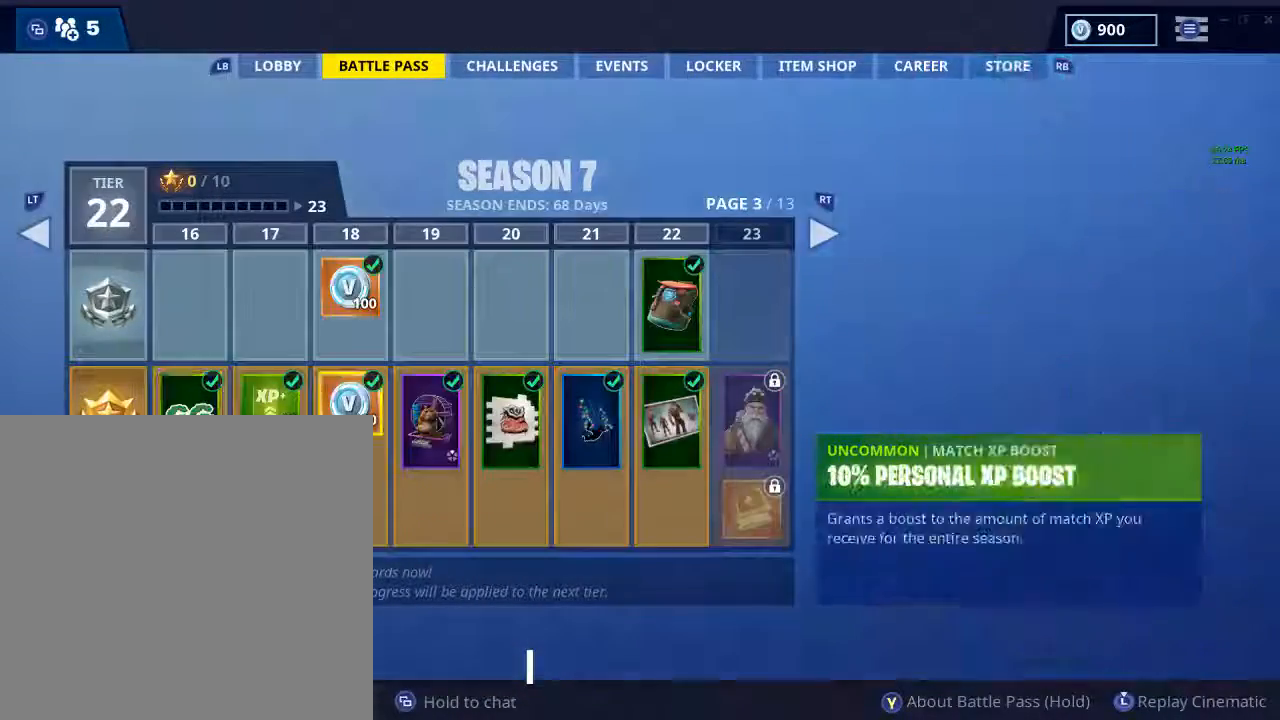
{"buttons": [], "left_stick": "right", "right_stick": "center", "events": []}
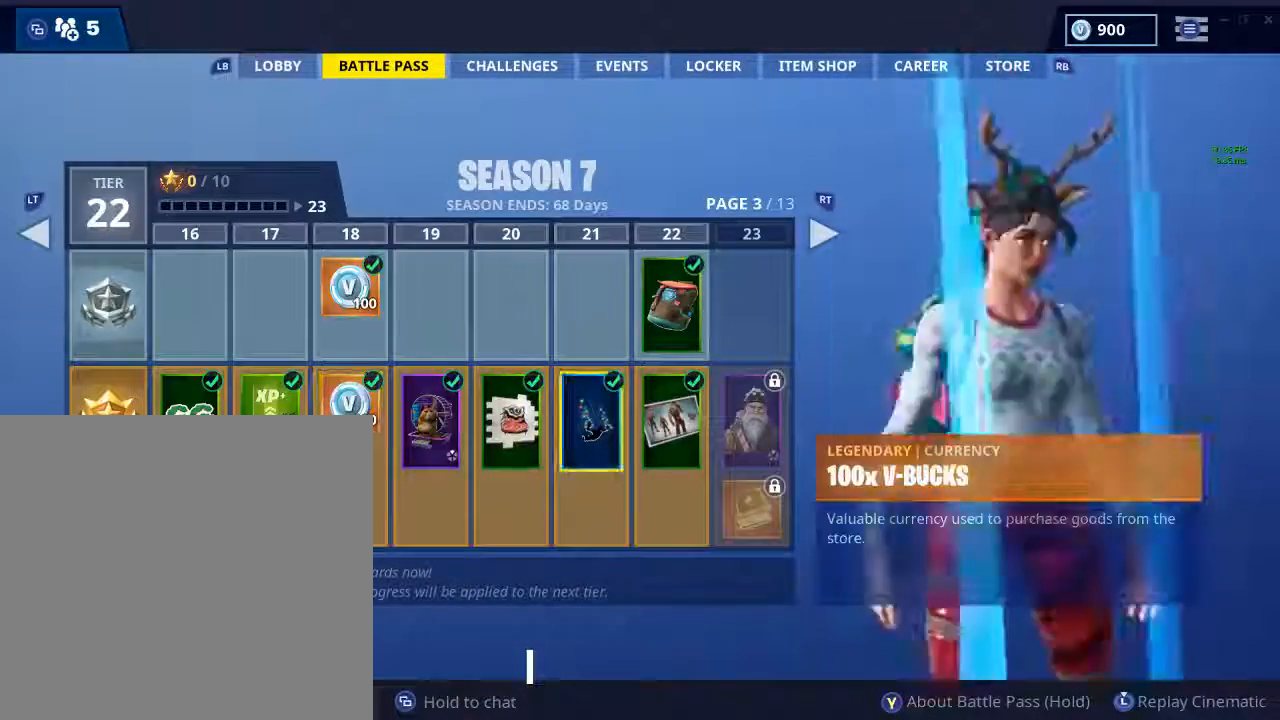
{"buttons": [], "left_stick": "right", "right_stick": "center", "events": []}
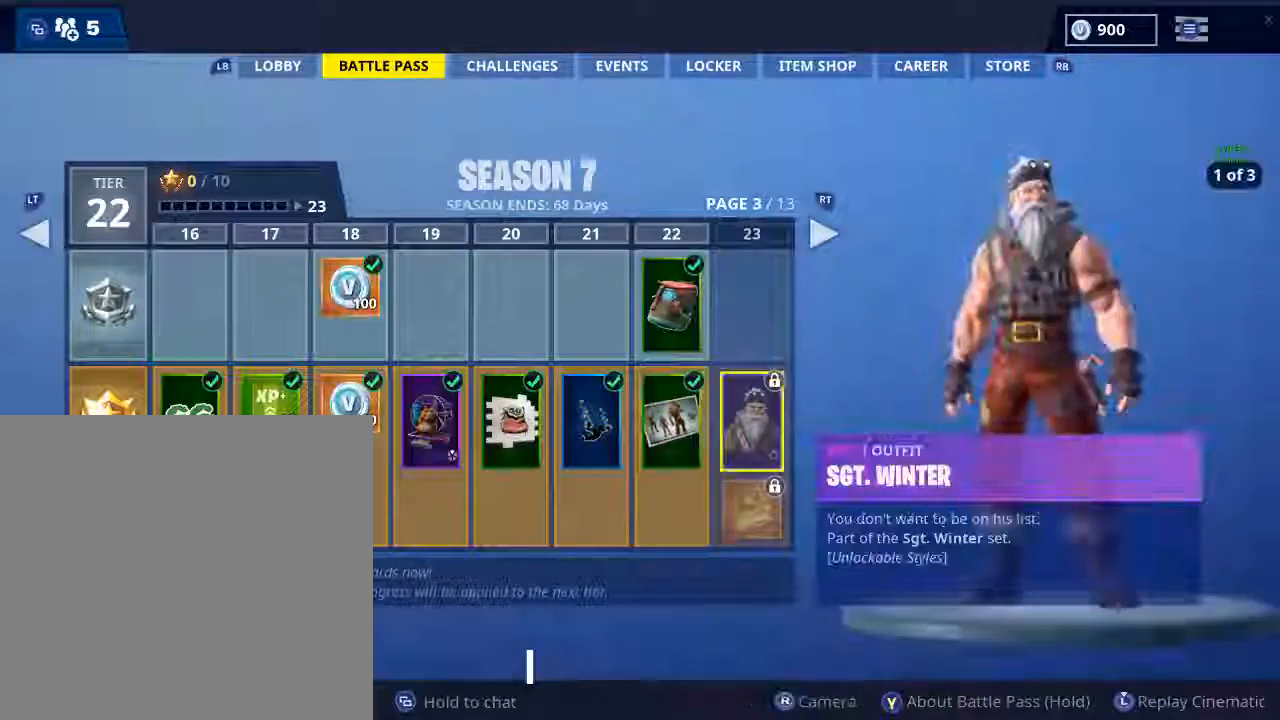
{"buttons": [], "left_stick": "left", "right_stick": "center", "events": [[67, "left_stick", "center"], [367, "left_stick", "left"]]}
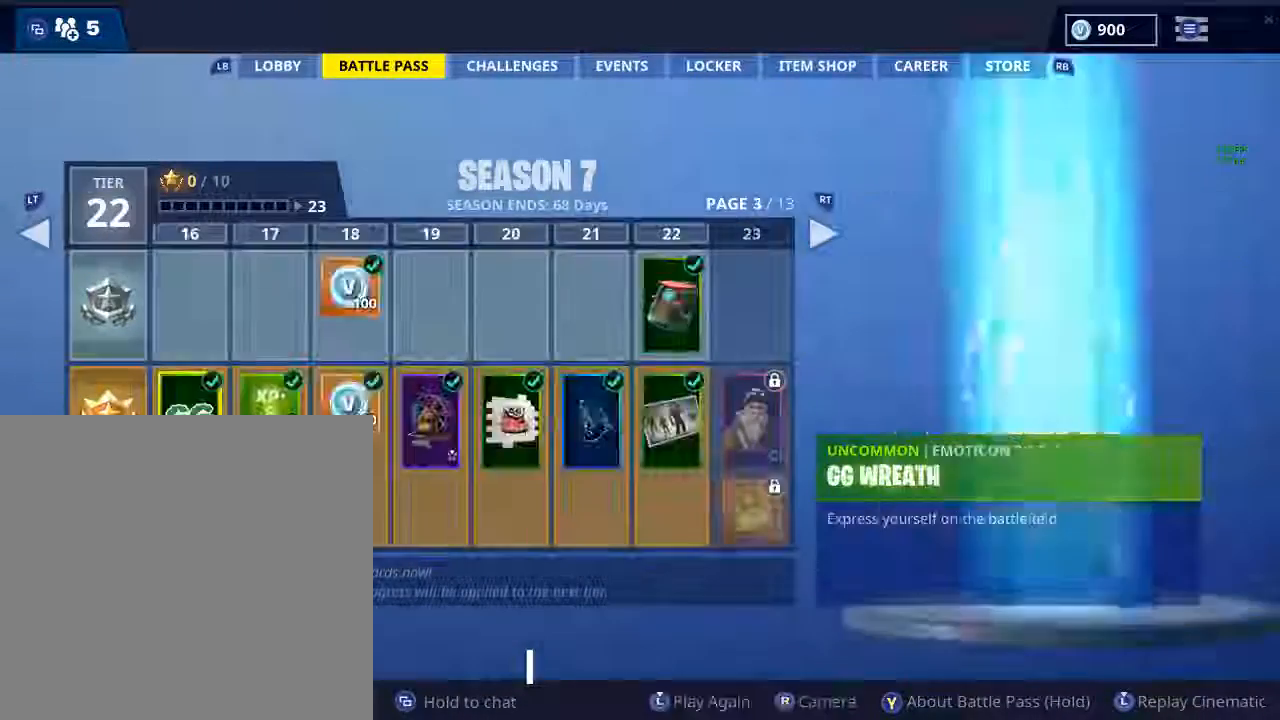
{"buttons": ["L1"], "left_stick": "center", "right_stick": "center", "events": [[67, "left_stick", "center"], [434, "L1", "down"]]}
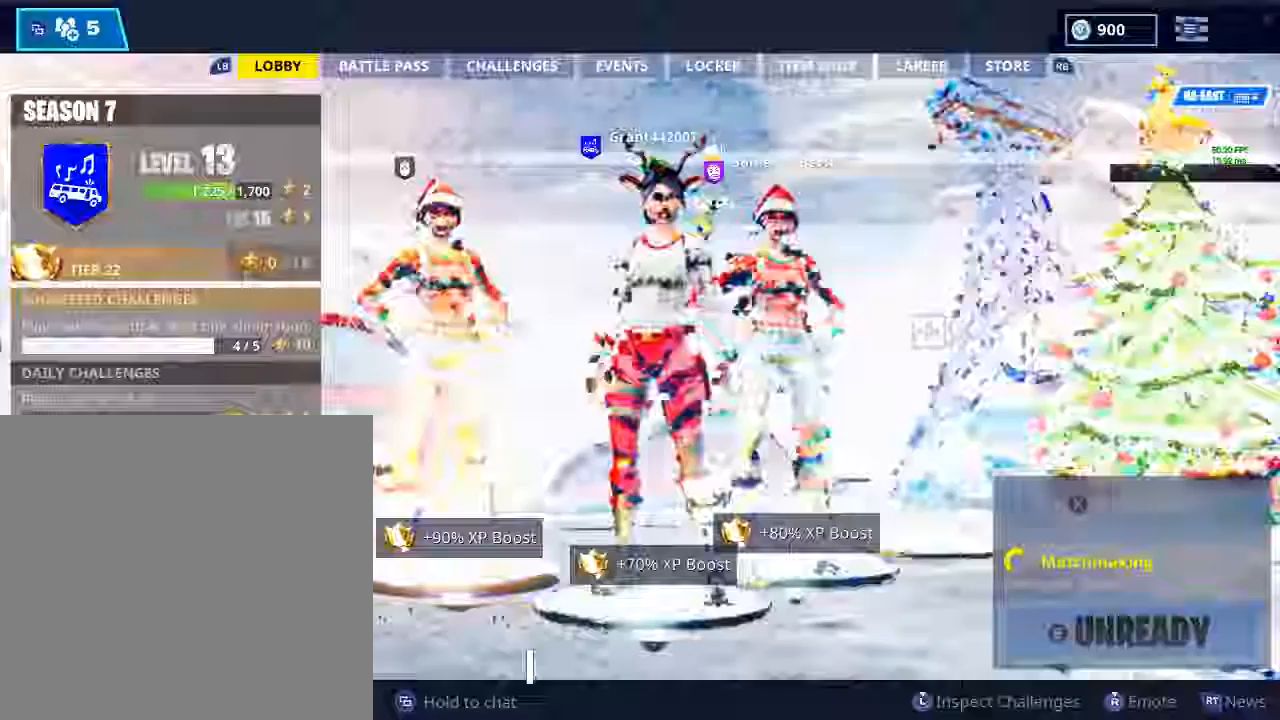
{"buttons": [], "left_stick": "center", "right_stick": "center", "events": [[133, "L1", "up"]]}
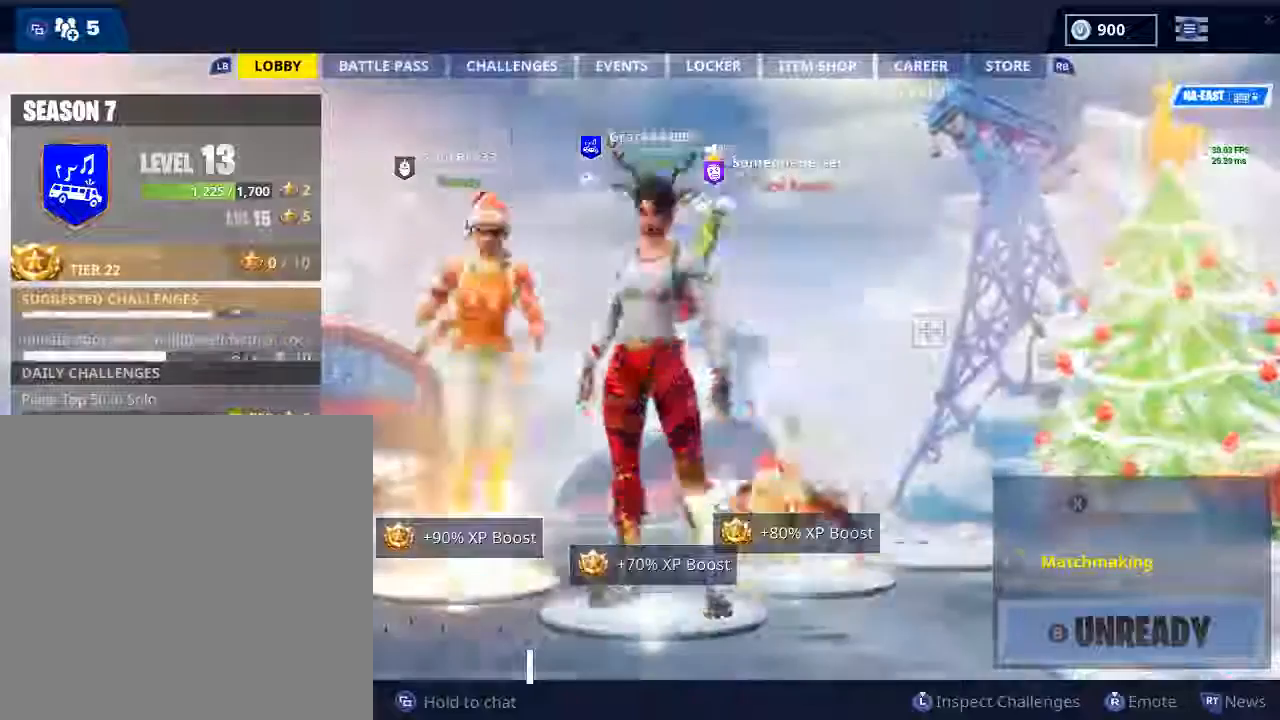
{"buttons": [], "left_stick": "center", "right_stick": "center", "events": [[100, "R3", "down"], [167, "right_stick", "up"], [301, "R3", "up"], [434, "right_stick", "center"]]}
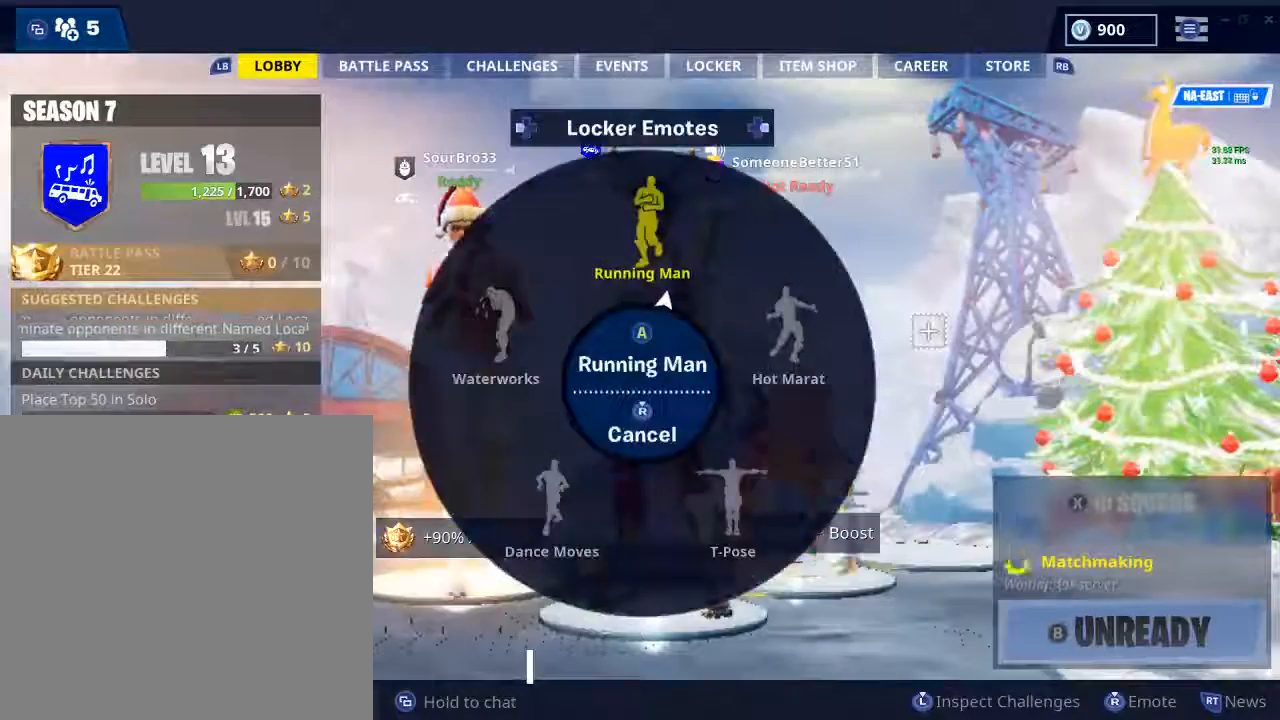
{"buttons": [], "left_stick": "center", "right_stick": "center", "events": [[33, "A", "down"], [133, "A", "up"]]}